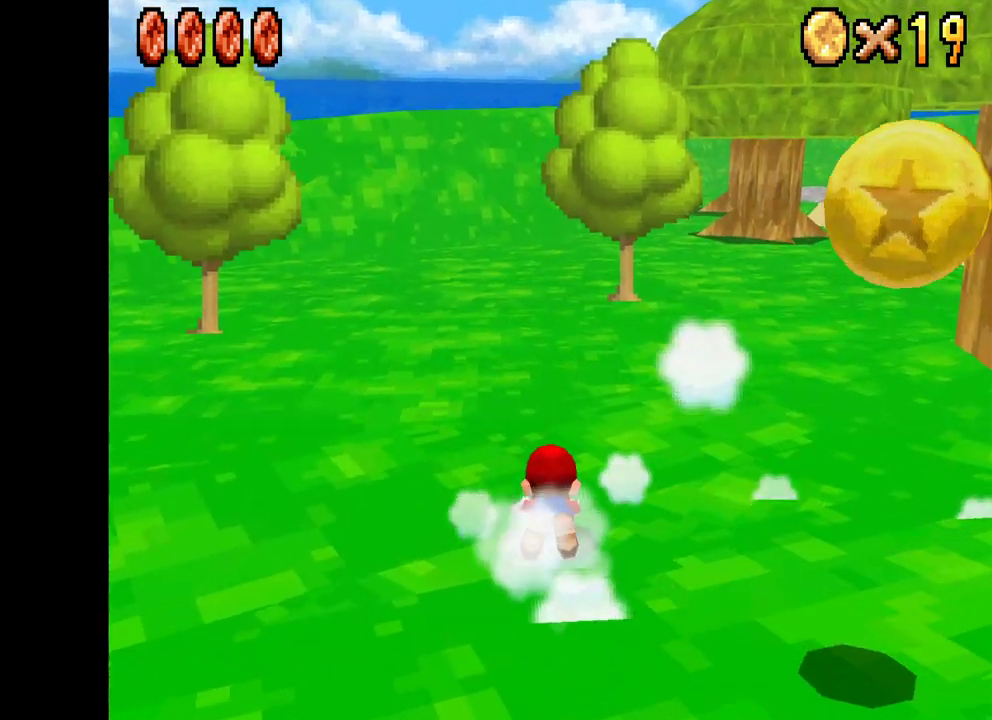
Gameplay with a controller (Xbox layout); each line is a JSON object with the inputs held at the frame after it. "events" lists button and stick changes between this image and that frame as [ms after this image, input, new state], when the widget could be followed in between.
{"buttons": ["X"], "left_stick": "down-right", "right_stick": "center", "events": [[200, "A", "down"], [300, "left_stick", "down-right"], [383, "A", "up"]]}
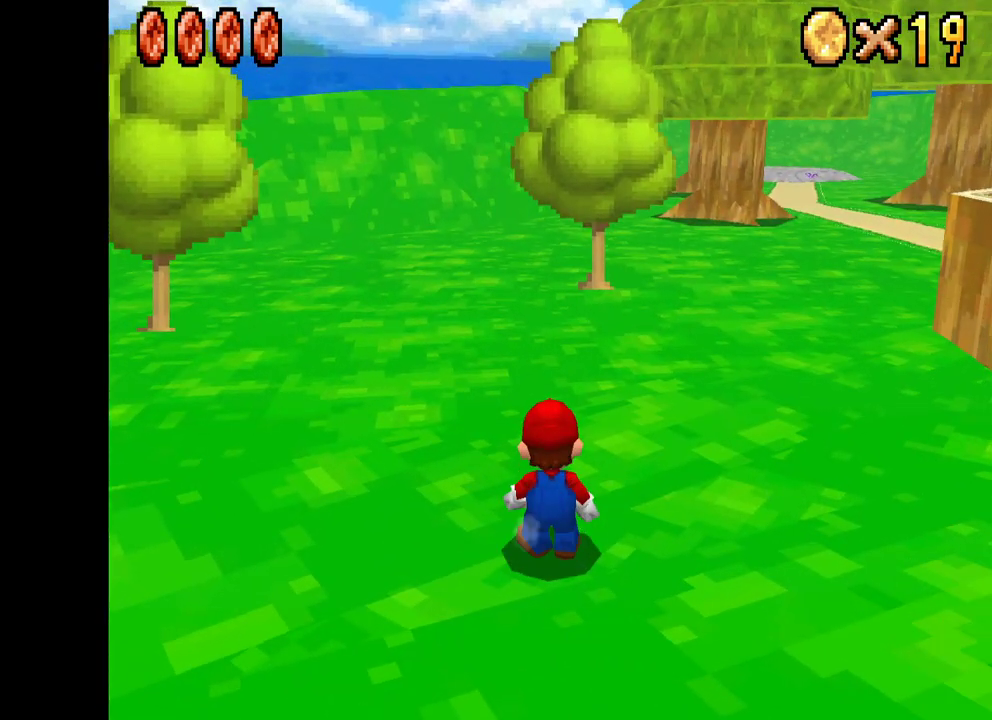
{"buttons": ["X"], "left_stick": "down-right", "right_stick": "center", "events": []}
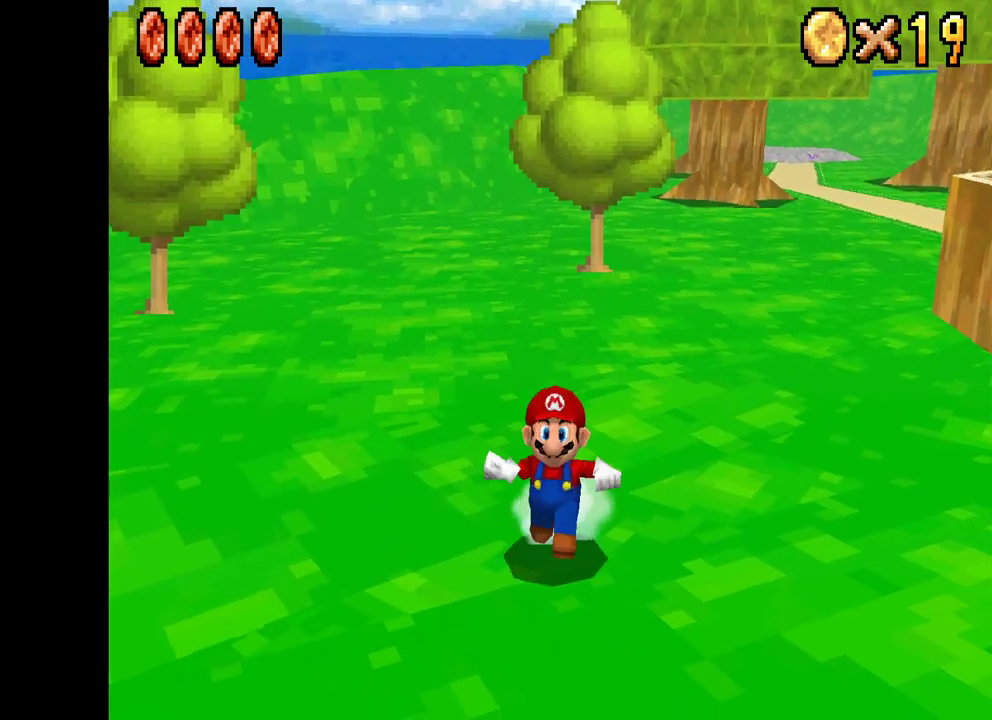
{"buttons": ["X"], "left_stick": "down-right", "right_stick": "center", "events": []}
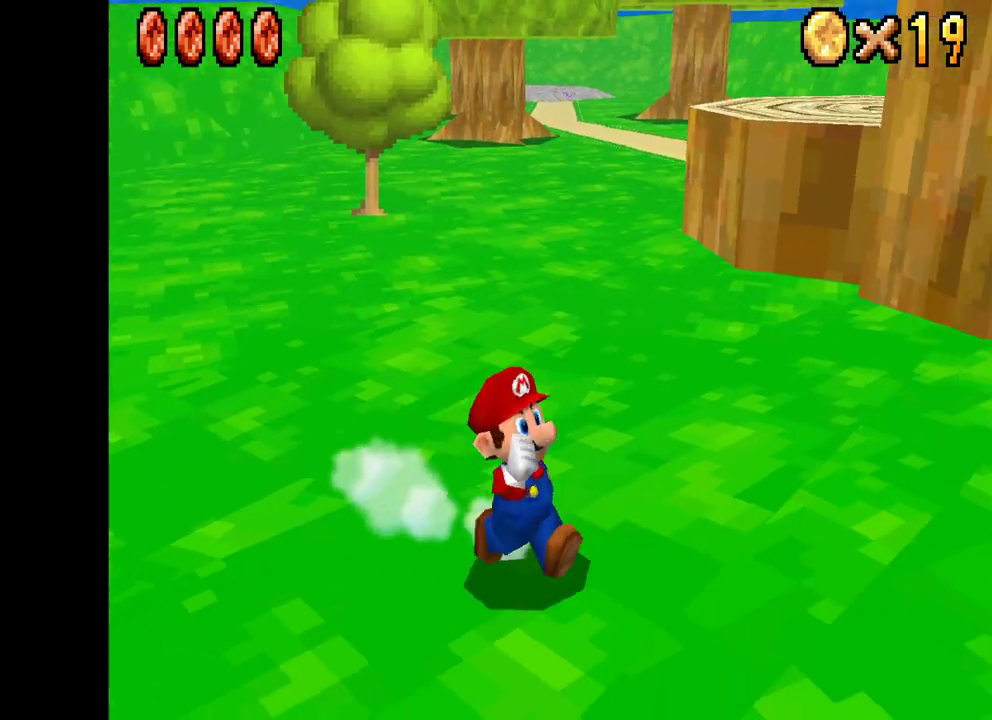
{"buttons": ["X"], "left_stick": "down", "right_stick": "center", "events": [[383, "left_stick", "down"]]}
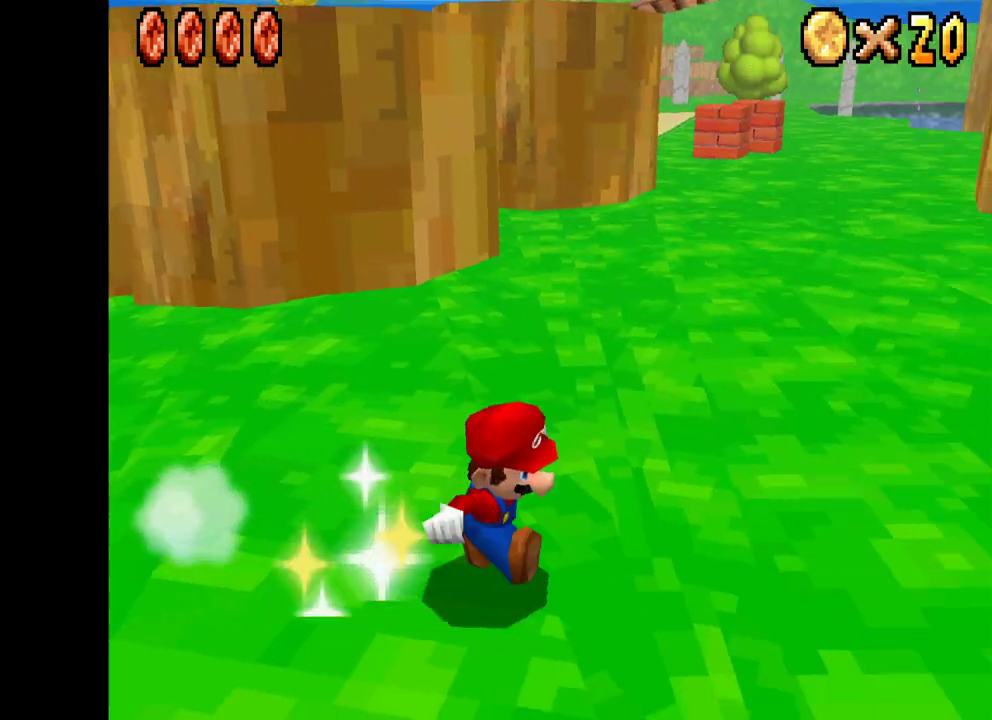
{"buttons": ["X"], "left_stick": "up-left", "right_stick": "center", "events": [[150, "left_stick", "up-right"], [317, "left_stick", "up"], [417, "left_stick", "up-left"]]}
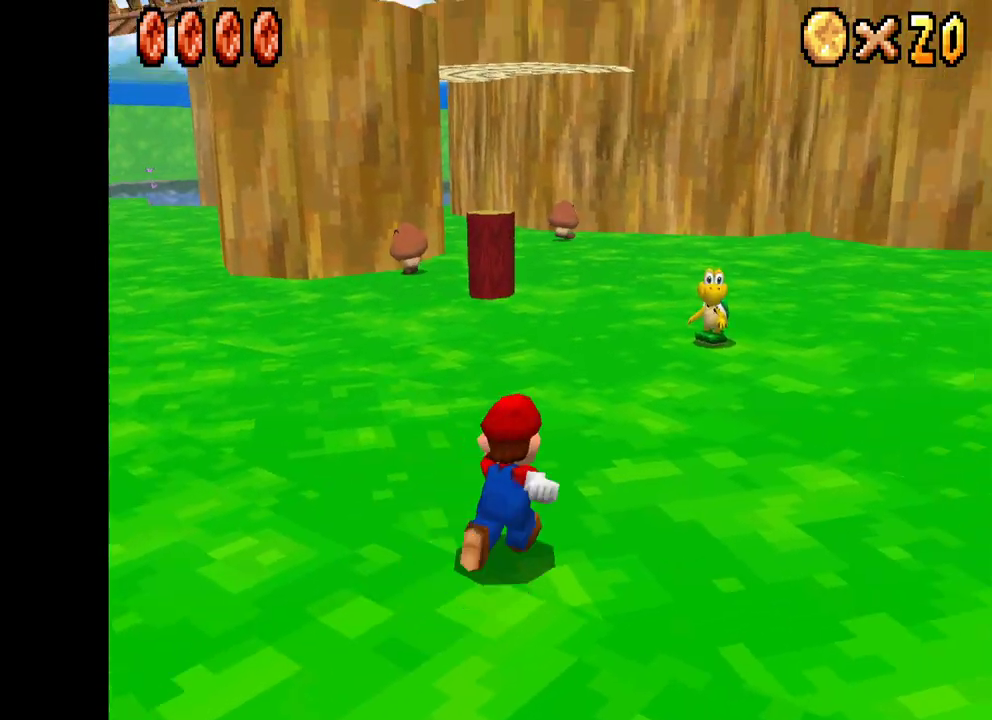
{"buttons": ["X"], "left_stick": "up-right", "right_stick": "center", "events": [[433, "left_stick", "up-right"]]}
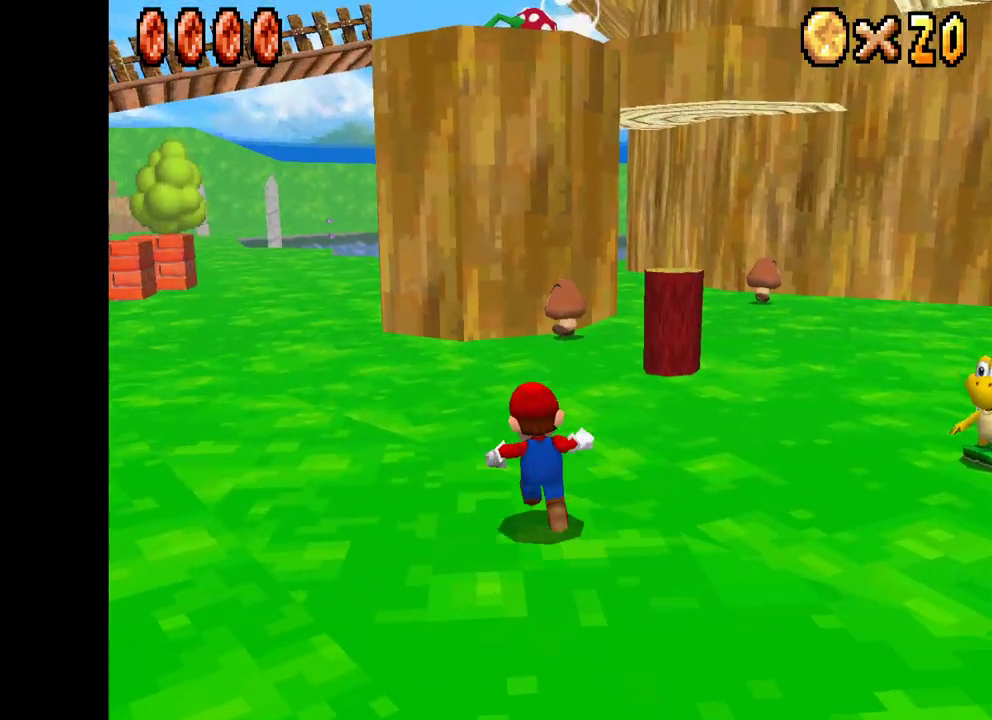
{"buttons": ["X"], "left_stick": "down-left", "right_stick": "center", "events": [[17, "left_stick", "right"], [267, "left_stick", "center"], [317, "left_stick", "left"], [400, "left_stick", "down-left"]]}
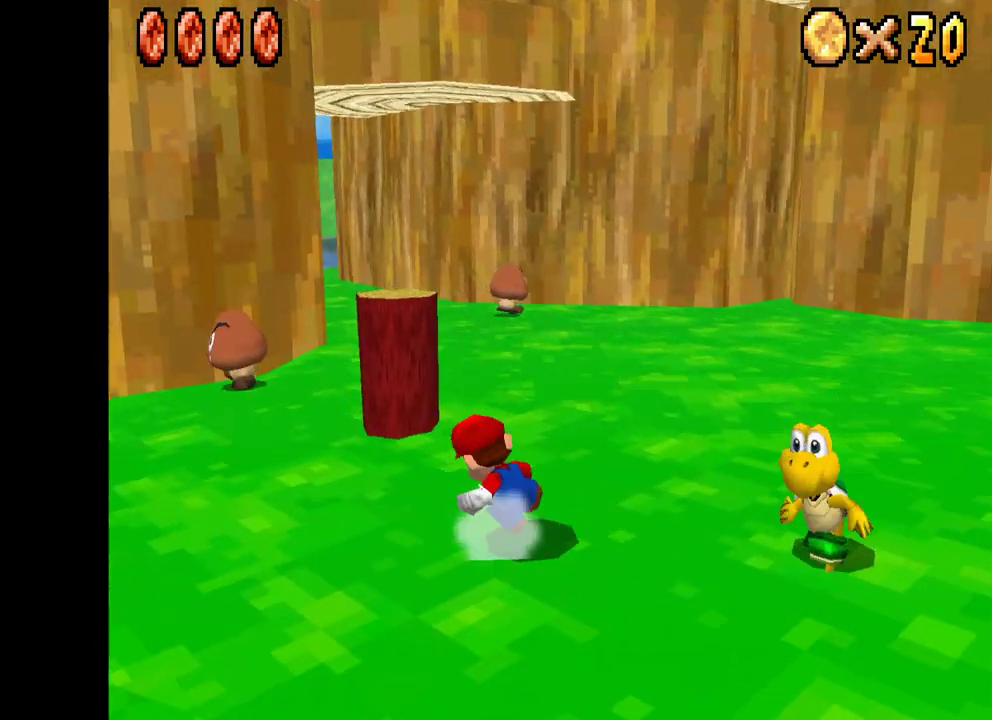
{"buttons": ["X"], "left_stick": "left", "right_stick": "center", "events": [[417, "left_stick", "left"]]}
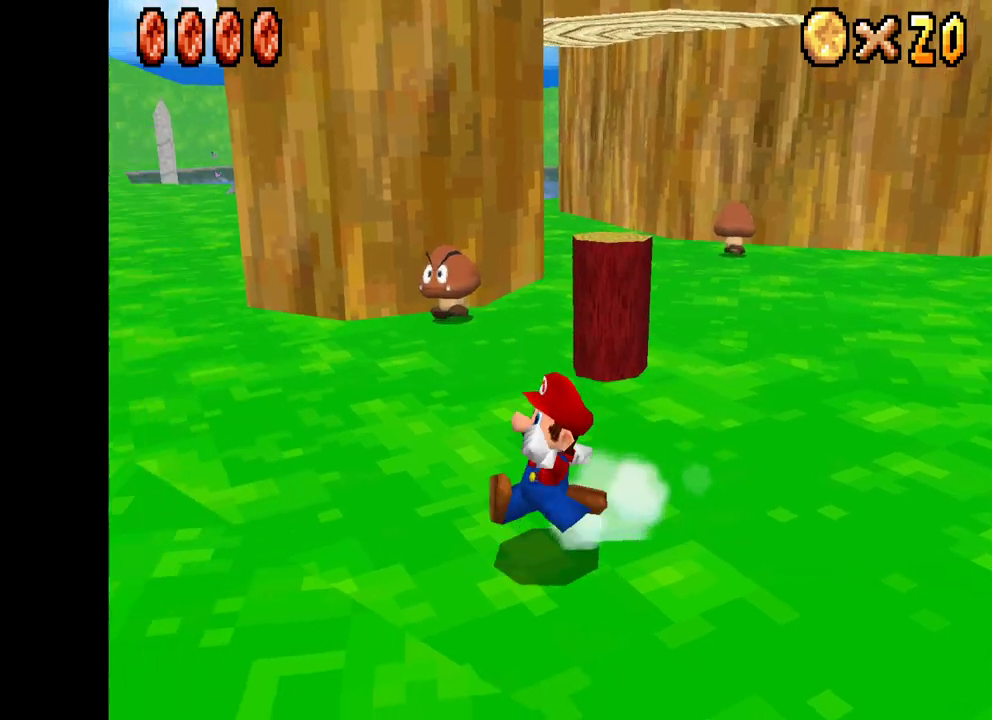
{"buttons": ["X"], "left_stick": "right", "right_stick": "center", "events": [[133, "left_stick", "down"], [217, "left_stick", "down-right"], [500, "left_stick", "right"]]}
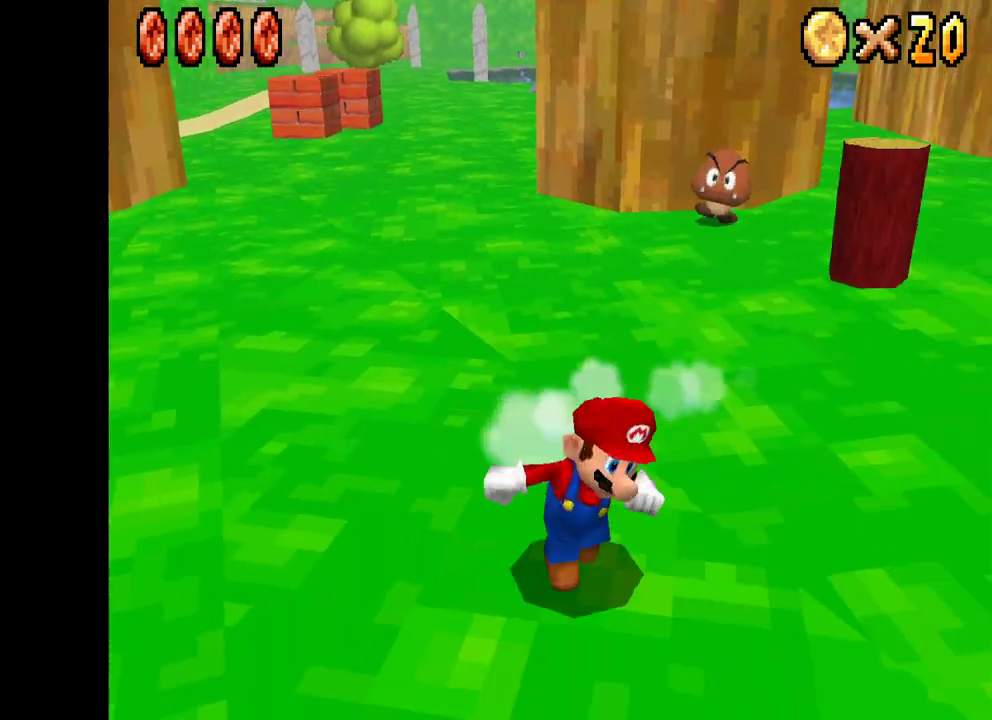
{"buttons": ["X"], "left_stick": "right", "right_stick": "center", "events": [[167, "L2", "down"], [233, "L2", "up"], [350, "left_stick", "center"], [400, "left_stick", "right"]]}
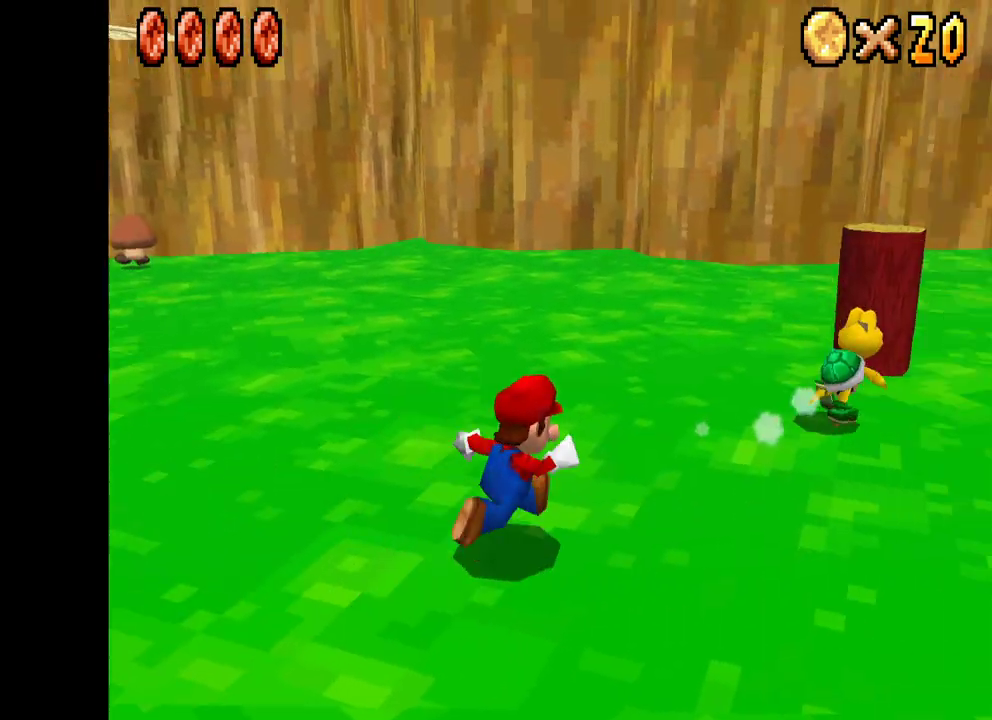
{"buttons": ["X"], "left_stick": "up", "right_stick": "center", "events": [[50, "left_stick", "up-right"], [267, "left_stick", "up"]]}
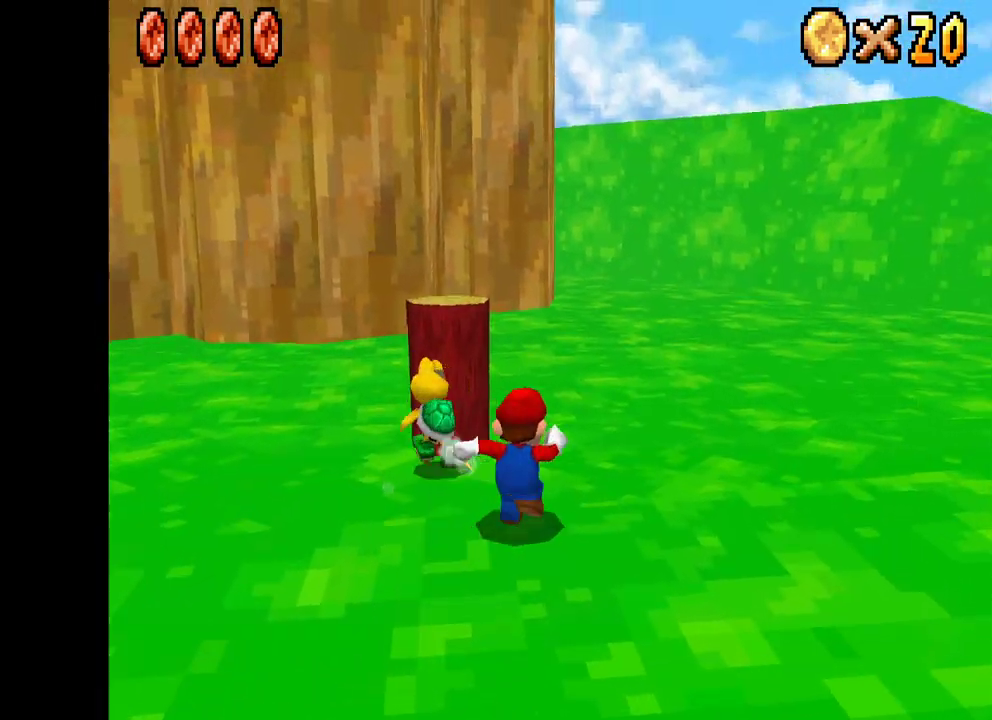
{"buttons": ["X"], "left_stick": "down-left", "right_stick": "center", "events": [[67, "left_stick", "up-left"], [150, "X", "up"], [217, "left_stick", "down-left"], [433, "X", "down"]]}
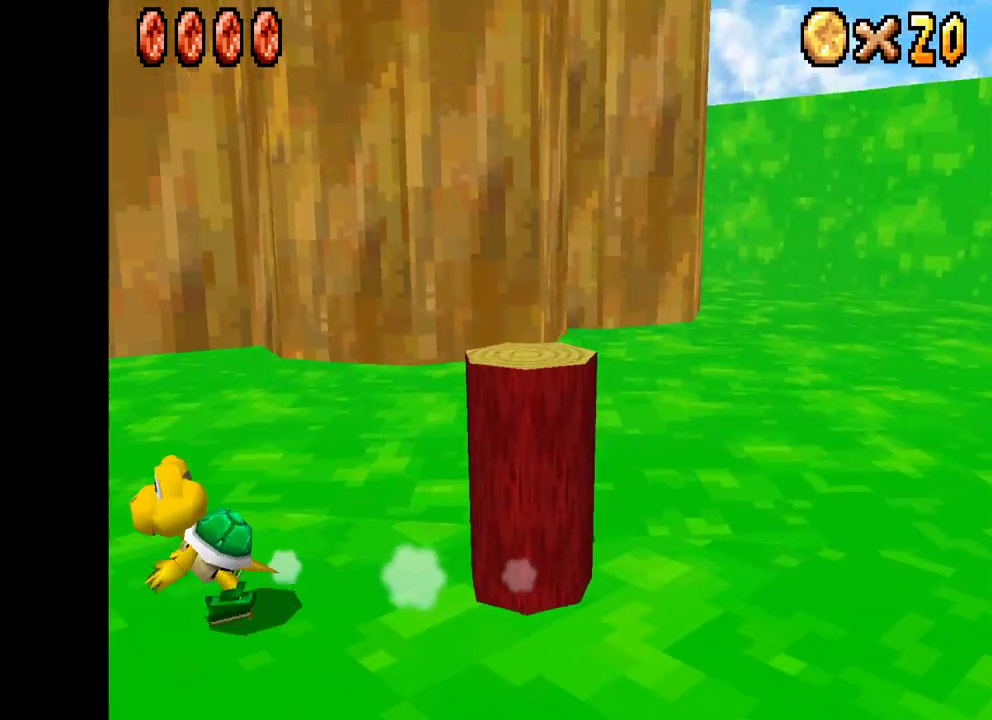
{"buttons": [], "left_stick": "up-left", "right_stick": "center", "events": [[433, "left_stick", "up-left"], [450, "X", "up"]]}
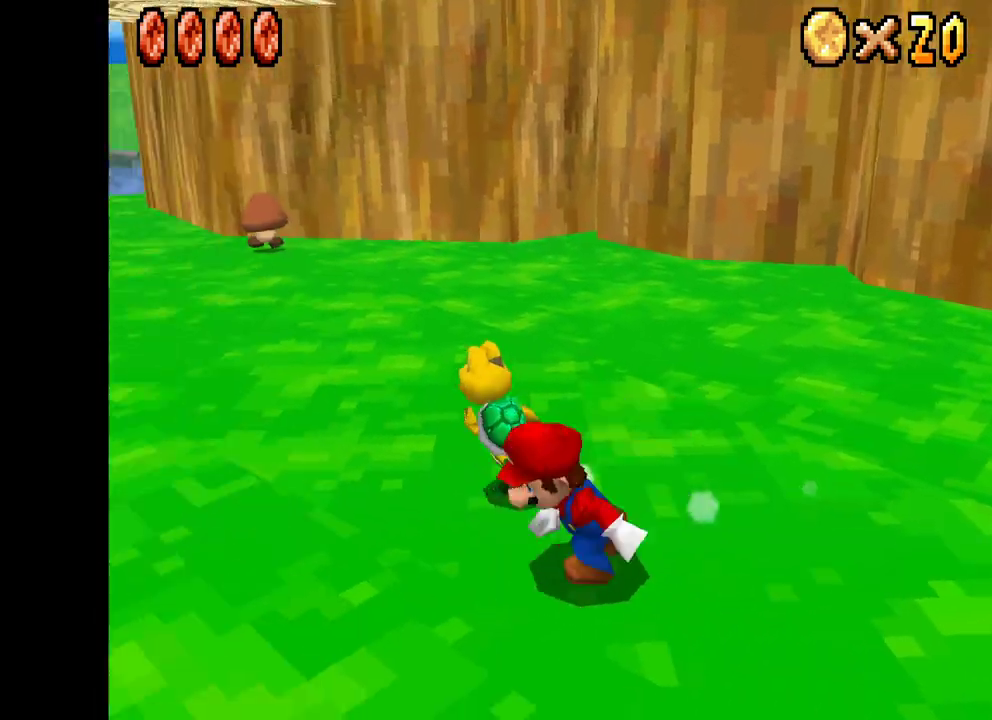
{"buttons": ["X"], "left_stick": "center", "right_stick": "center", "events": [[33, "B", "down"], [117, "left_stick", "up-right"], [150, "B", "up"], [400, "left_stick", "right"], [417, "X", "down"], [500, "left_stick", "center"]]}
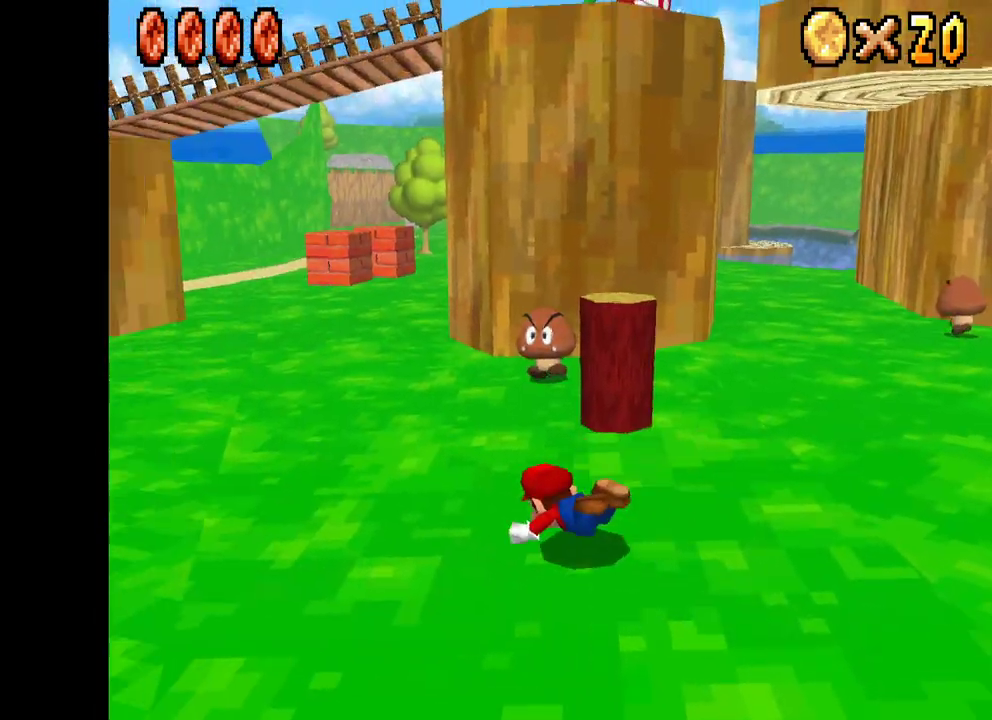
{"buttons": ["X"], "left_stick": "down-right", "right_stick": "center", "events": [[83, "left_stick", "down-right"], [133, "A", "down"], [317, "A", "up"]]}
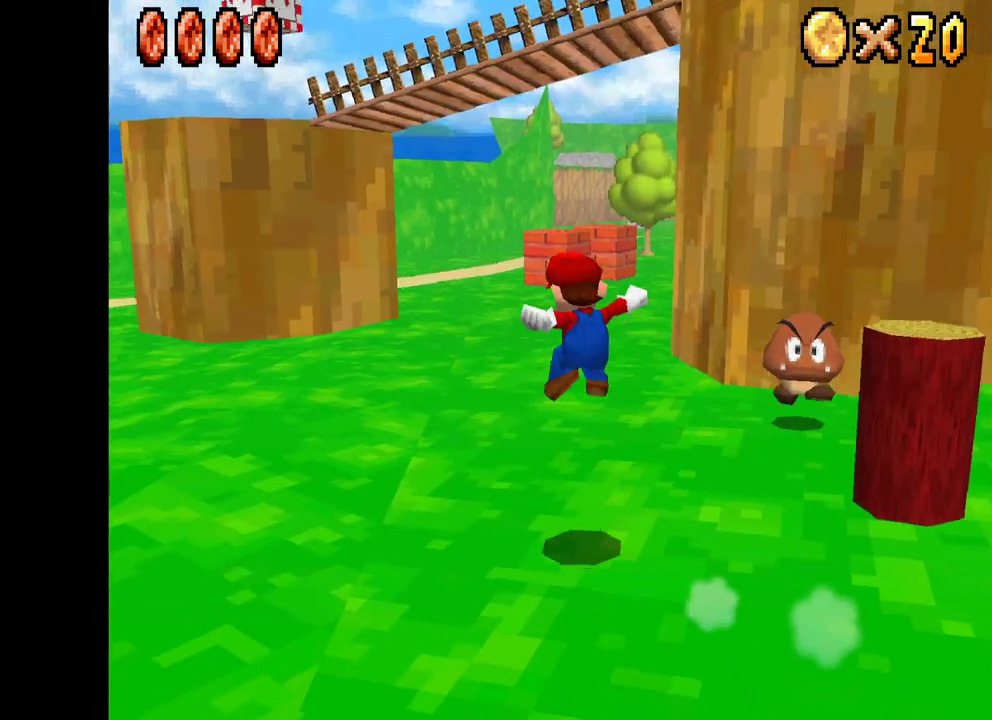
{"buttons": ["X"], "left_stick": "down-right", "right_stick": "center", "events": []}
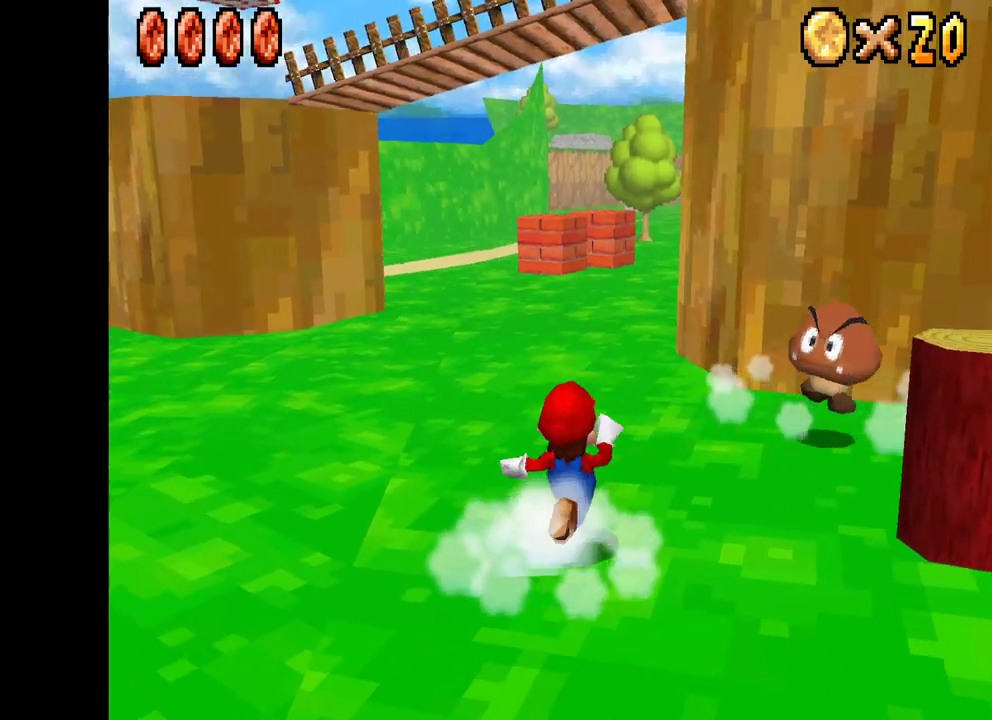
{"buttons": ["X"], "left_stick": "down-right", "right_stick": "center", "events": []}
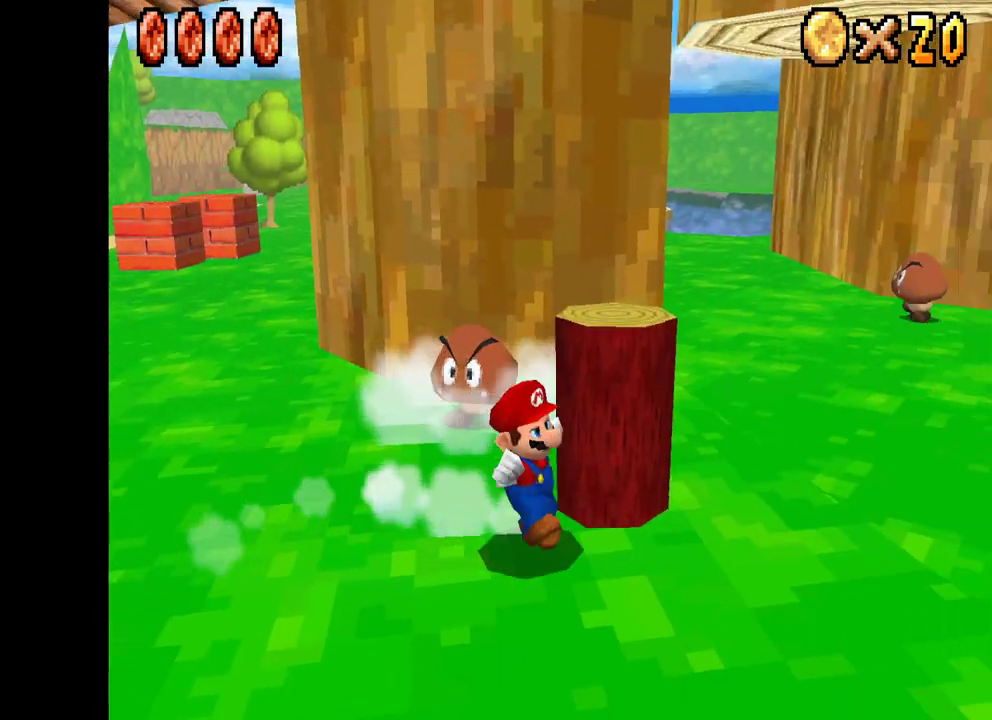
{"buttons": ["X"], "left_stick": "up-right", "right_stick": "center", "events": [[267, "left_stick", "up-right"]]}
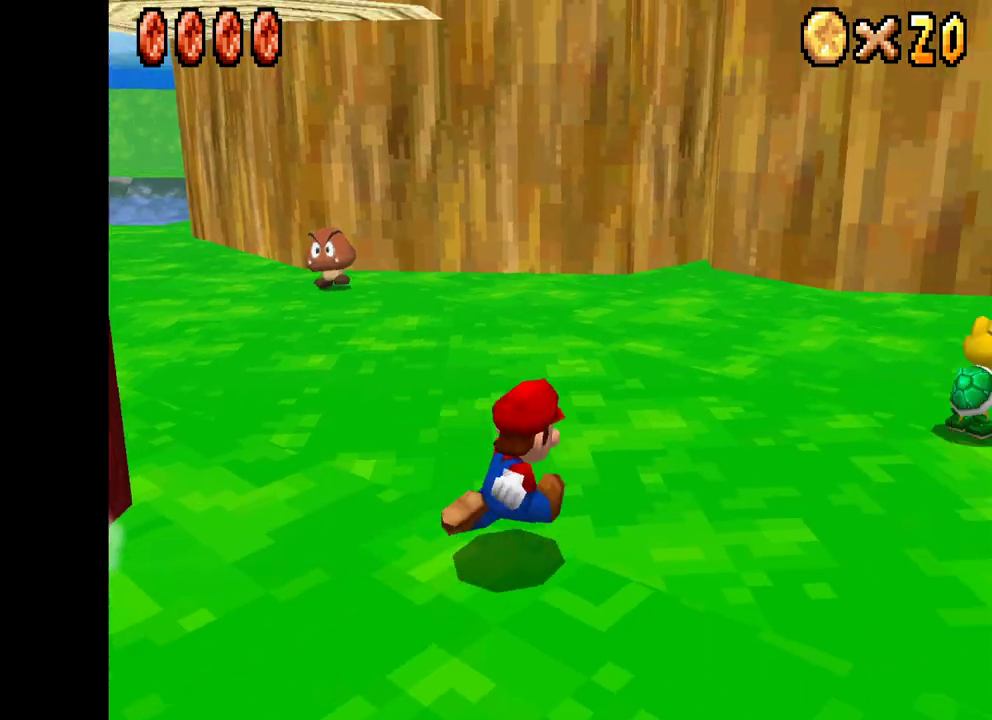
{"buttons": [], "left_stick": "right", "right_stick": "center", "events": [[200, "left_stick", "right"], [417, "X", "up"]]}
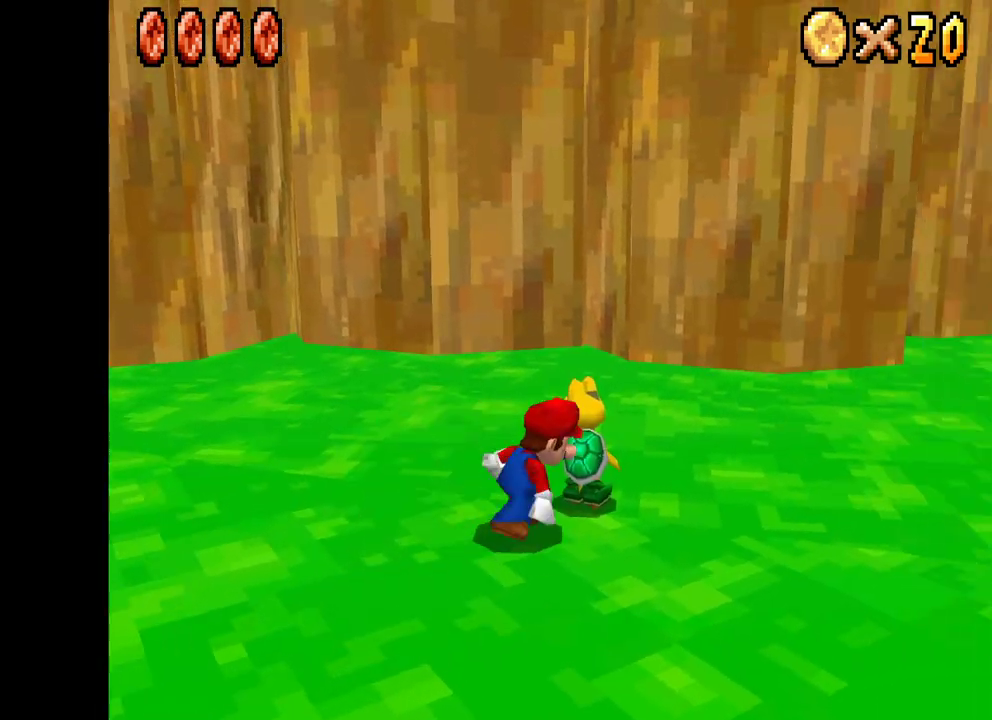
{"buttons": [], "left_stick": "center", "right_stick": "center", "events": [[17, "B", "down"], [50, "left_stick", "center"], [150, "B", "up"], [283, "left_stick", "left"], [467, "left_stick", "center"]]}
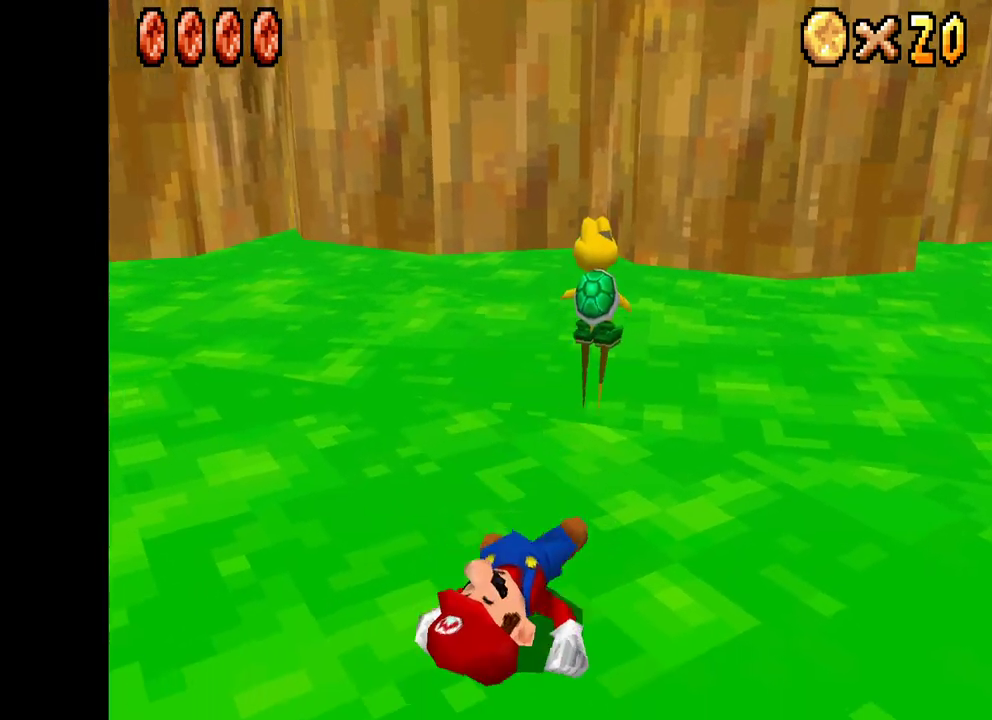
{"buttons": ["X"], "left_stick": "up-right", "right_stick": "center", "events": [[183, "left_stick", "up-right"], [200, "X", "down"]]}
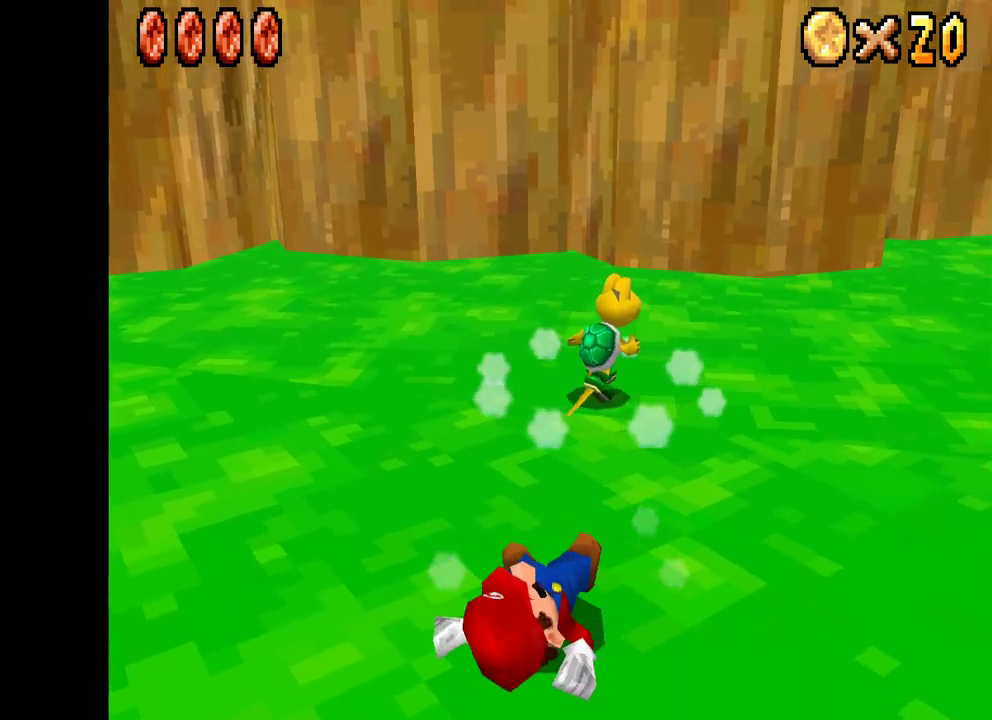
{"buttons": ["X"], "left_stick": "center", "right_stick": "center", "events": [[467, "left_stick", "center"]]}
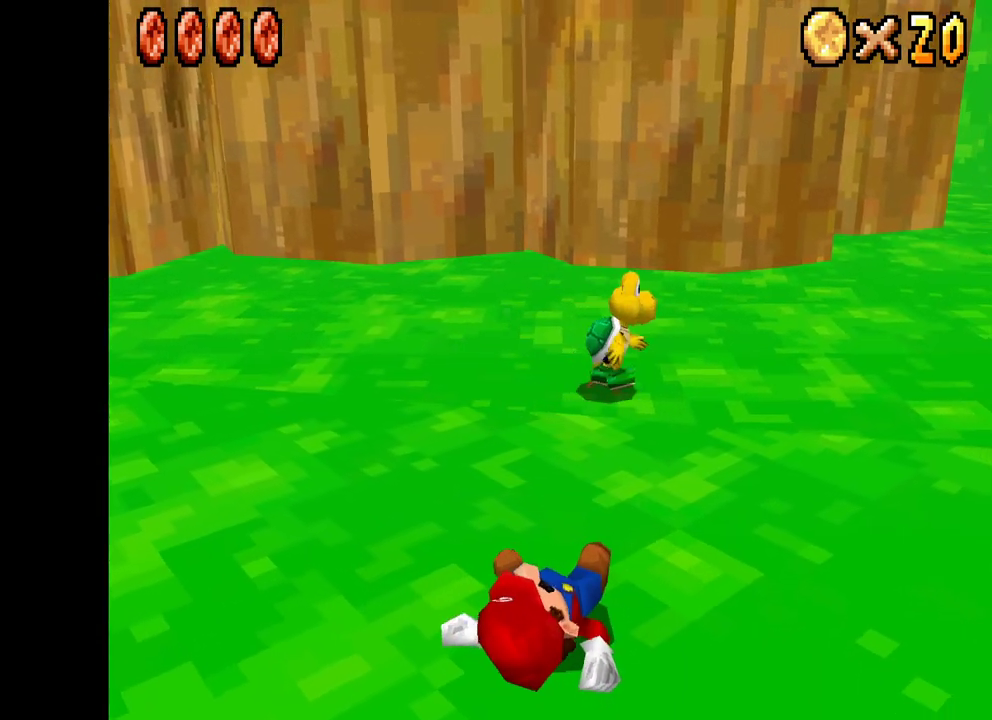
{"buttons": ["X"], "left_stick": "up-right", "right_stick": "center", "events": [[67, "left_stick", "up"], [117, "left_stick", "up-right"]]}
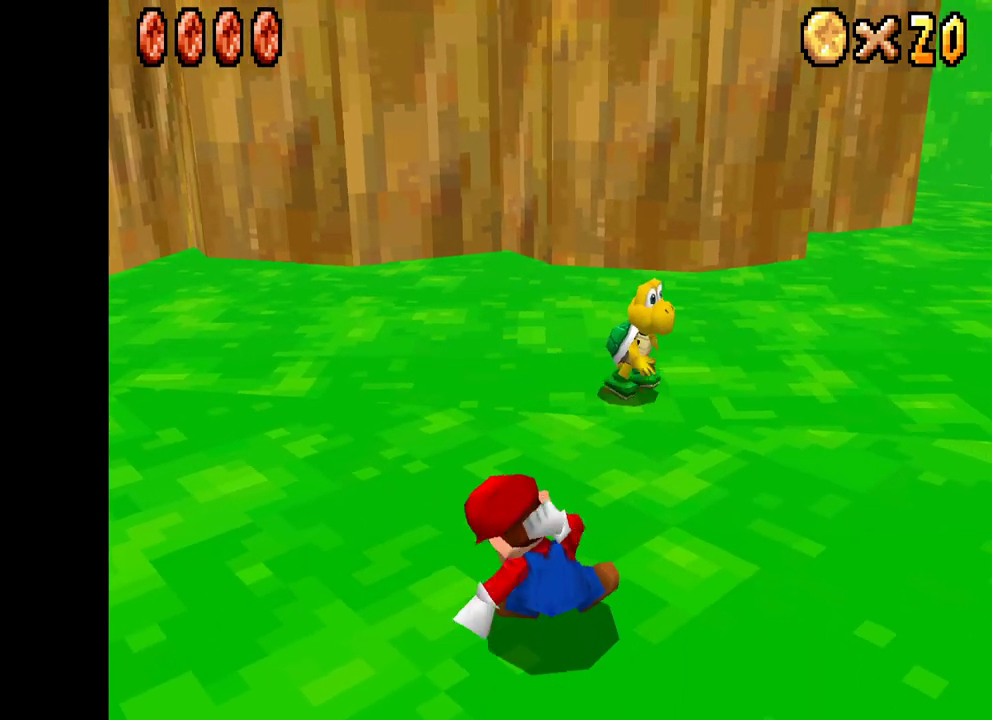
{"buttons": ["X"], "left_stick": "up-right", "right_stick": "center", "events": []}
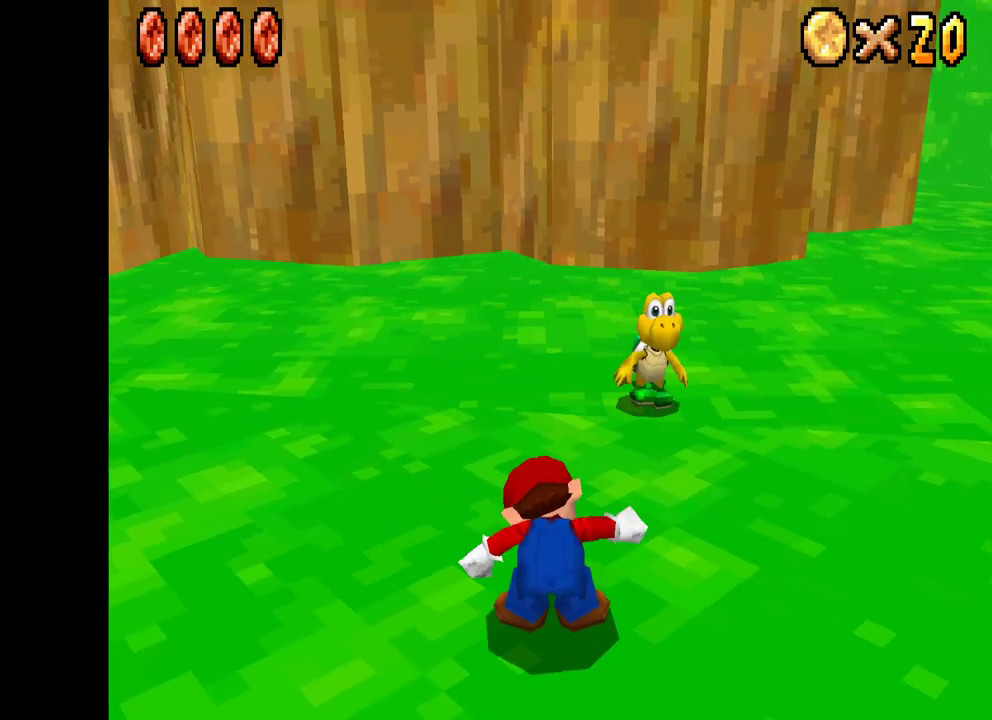
{"buttons": [], "left_stick": "up-right", "right_stick": "center", "events": [[350, "X", "up"]]}
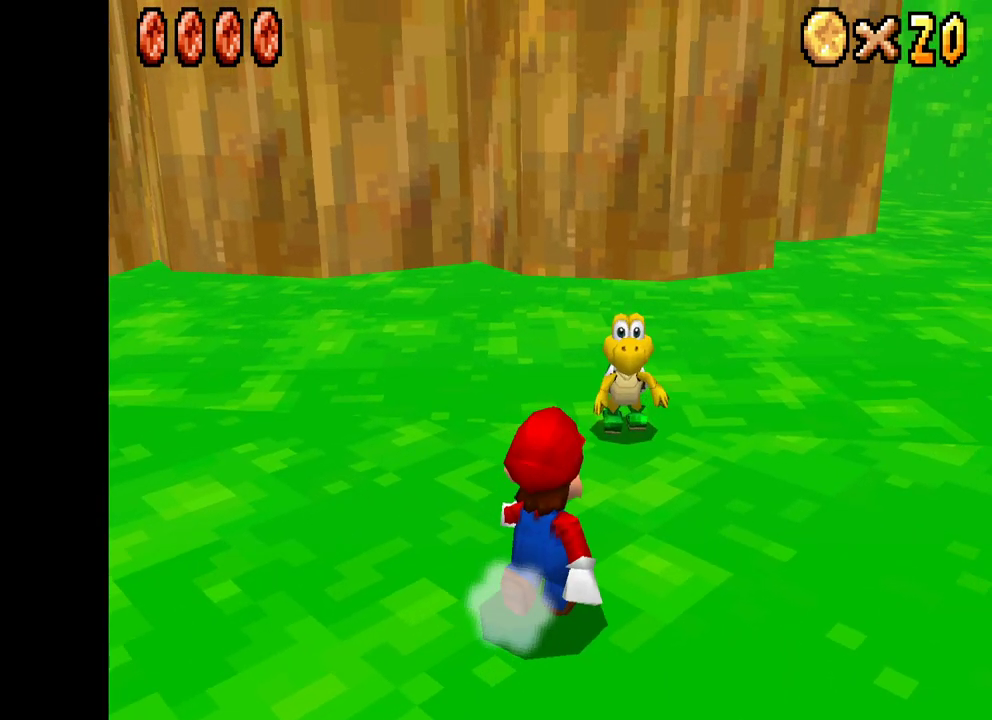
{"buttons": [], "left_stick": "up-right", "right_stick": "center", "events": [[300, "left_stick", "up"], [500, "left_stick", "up-right"]]}
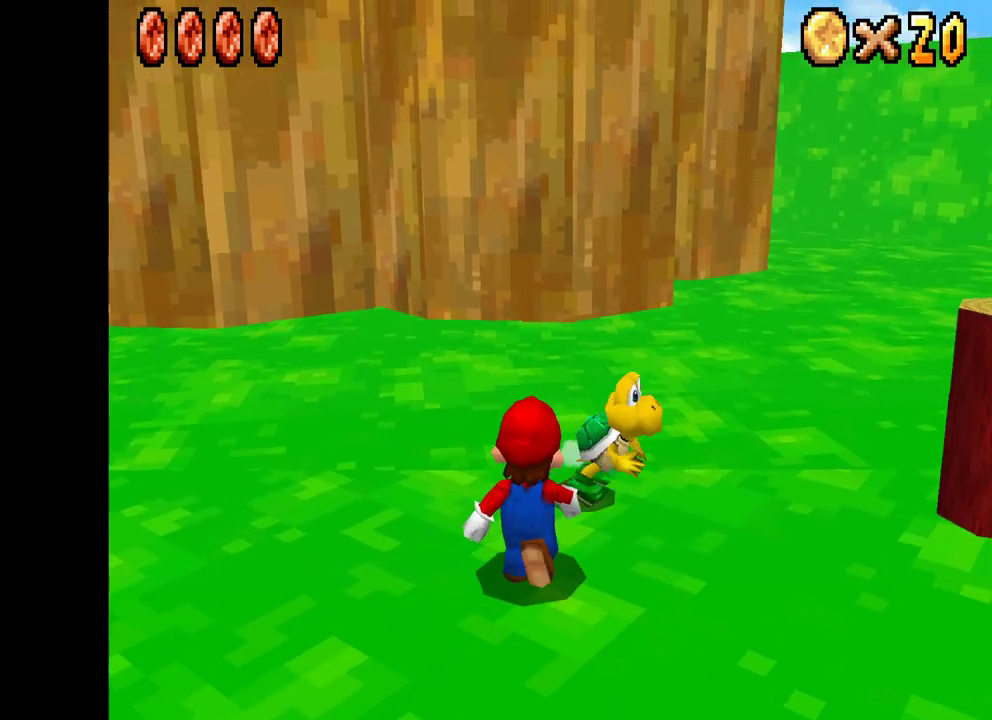
{"buttons": ["X"], "left_stick": "up-right", "right_stick": "up-right", "events": [[200, "left_stick", "right"], [383, "X", "down"], [383, "right_stick", "up-right"], [500, "left_stick", "up-right"]]}
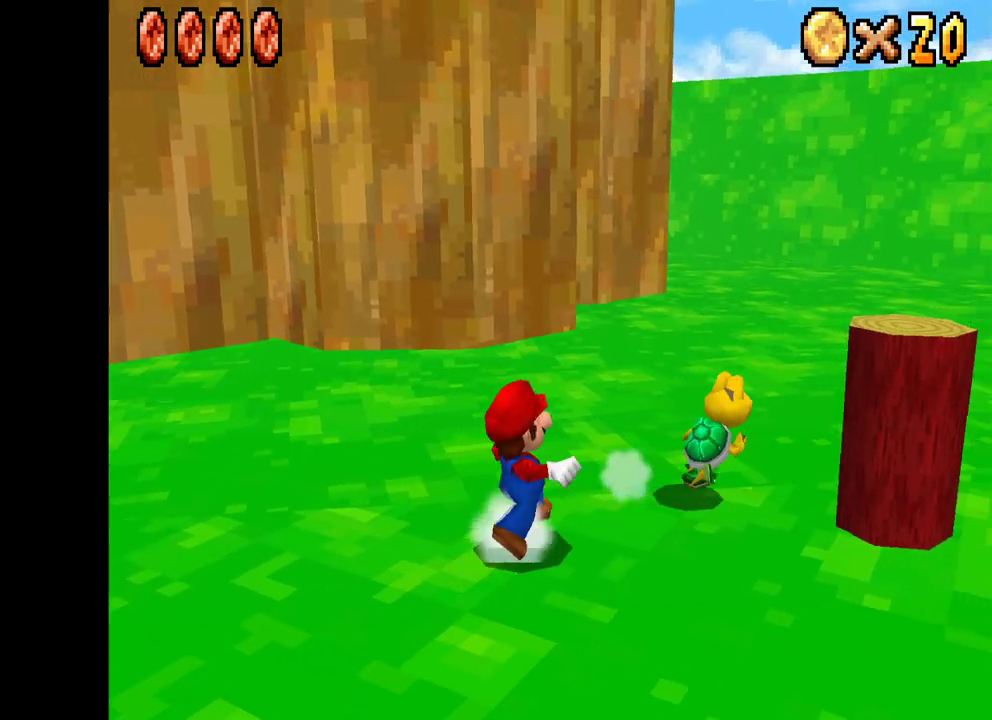
{"buttons": ["X"], "left_stick": "up-right", "right_stick": "center", "events": [[17, "right_stick", "center"]]}
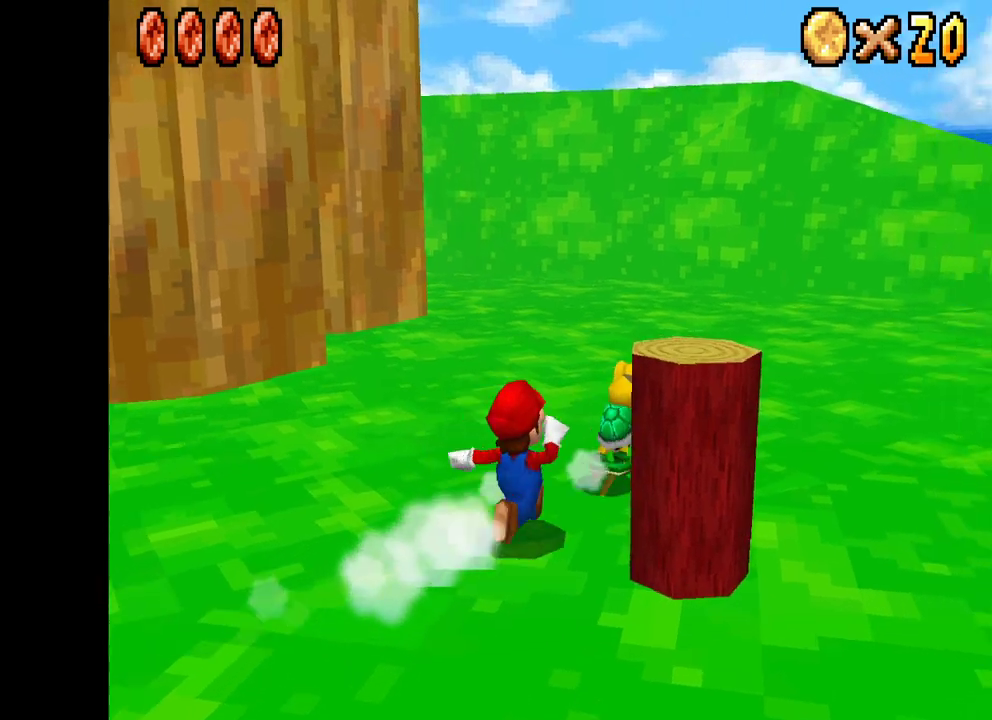
{"buttons": [], "left_stick": "up-left", "right_stick": "center", "events": [[133, "left_stick", "up"], [150, "X", "up"], [383, "left_stick", "up-left"]]}
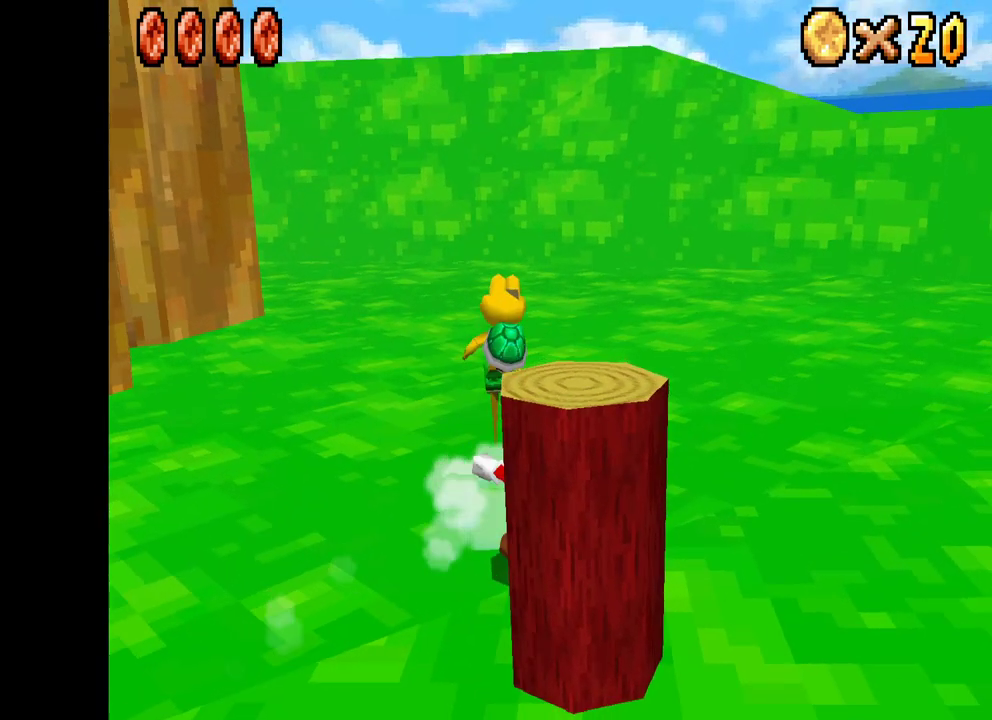
{"buttons": ["X"], "left_stick": "up", "right_stick": "center", "events": [[217, "X", "down"], [300, "left_stick", "center"], [467, "left_stick", "up"]]}
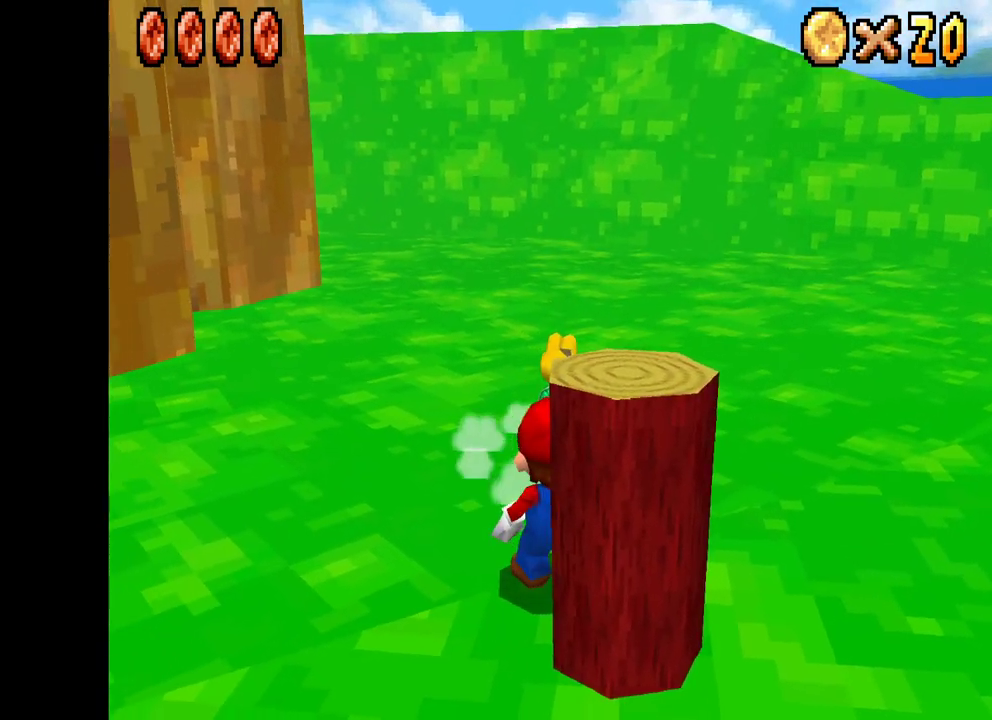
{"buttons": ["X"], "left_stick": "up-right", "right_stick": "center", "events": [[383, "left_stick", "up-right"]]}